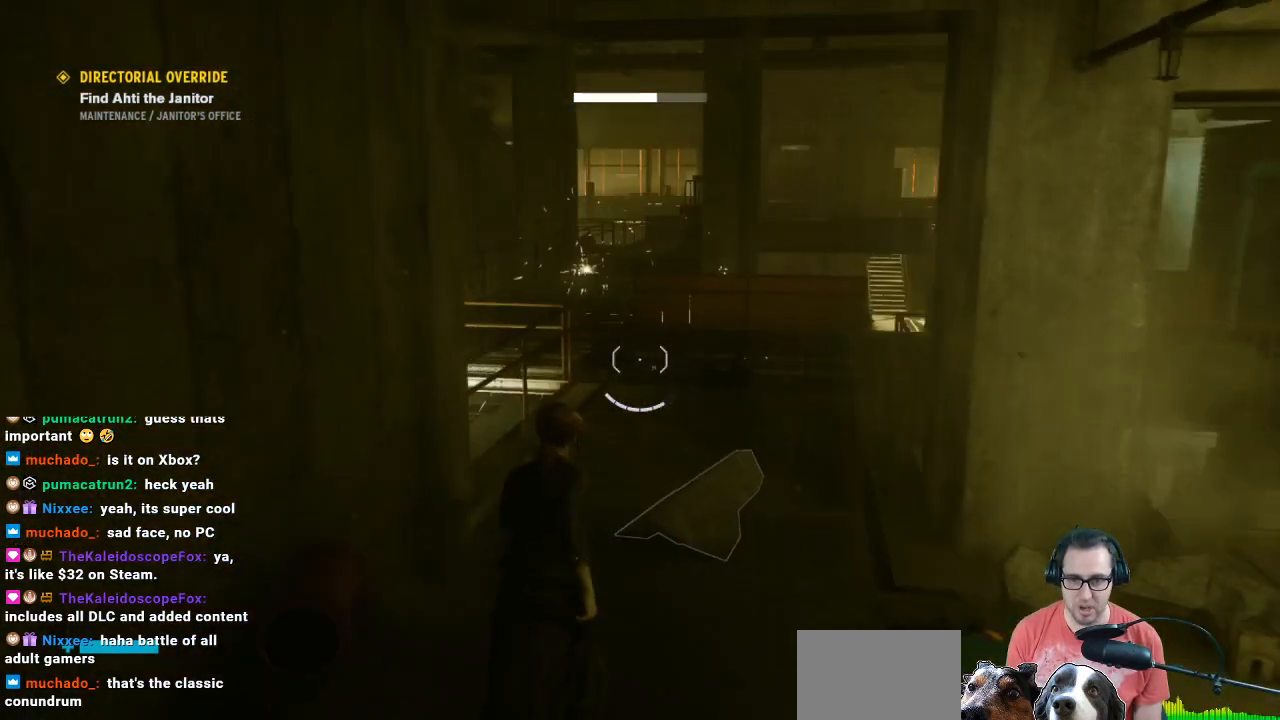
Gameplay with a controller (Xbox layout); each line is a JSON object with the inputs held at the frame after it. "events" lists button and stick changes between this image and that frame as [ms after this image, input, new state], when the widget could be followed in between.
{"buttons": [], "left_stick": "up", "right_stick": "center", "events": [[33, "left_stick", "center"], [500, "left_stick", "up"]]}
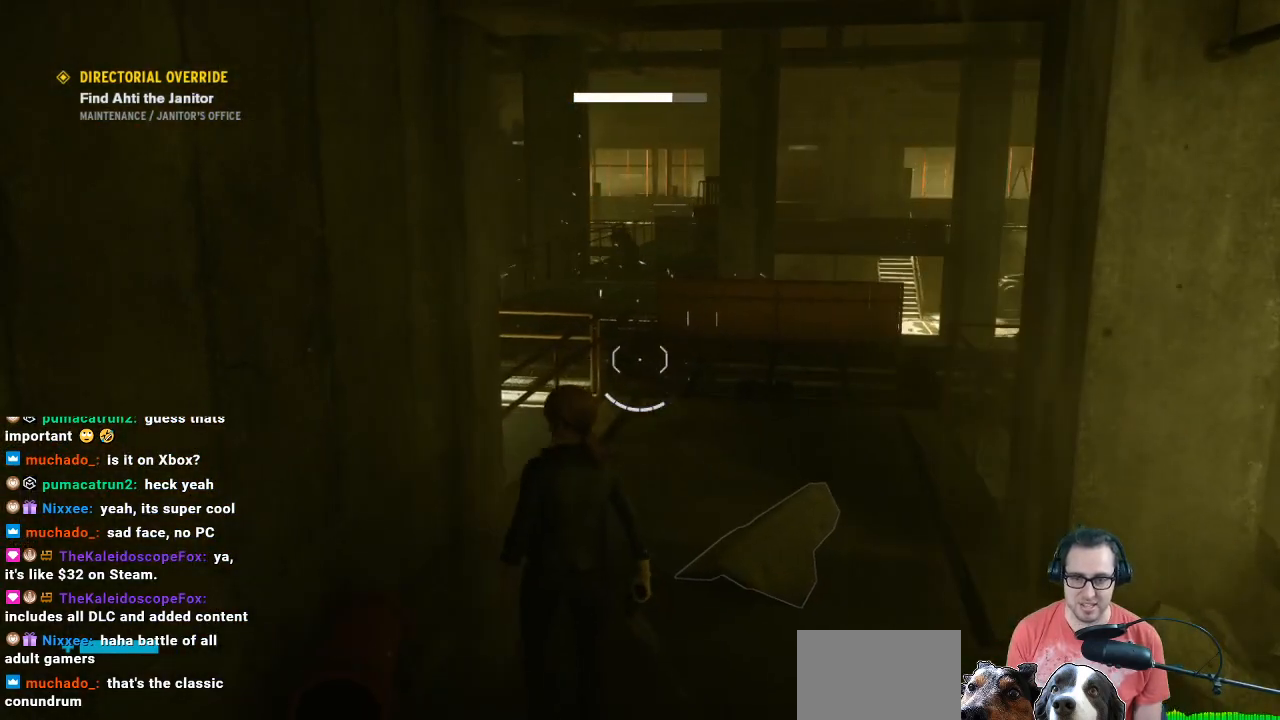
{"buttons": [], "left_stick": "up", "right_stick": "left", "events": [[467, "right_stick", "left"]]}
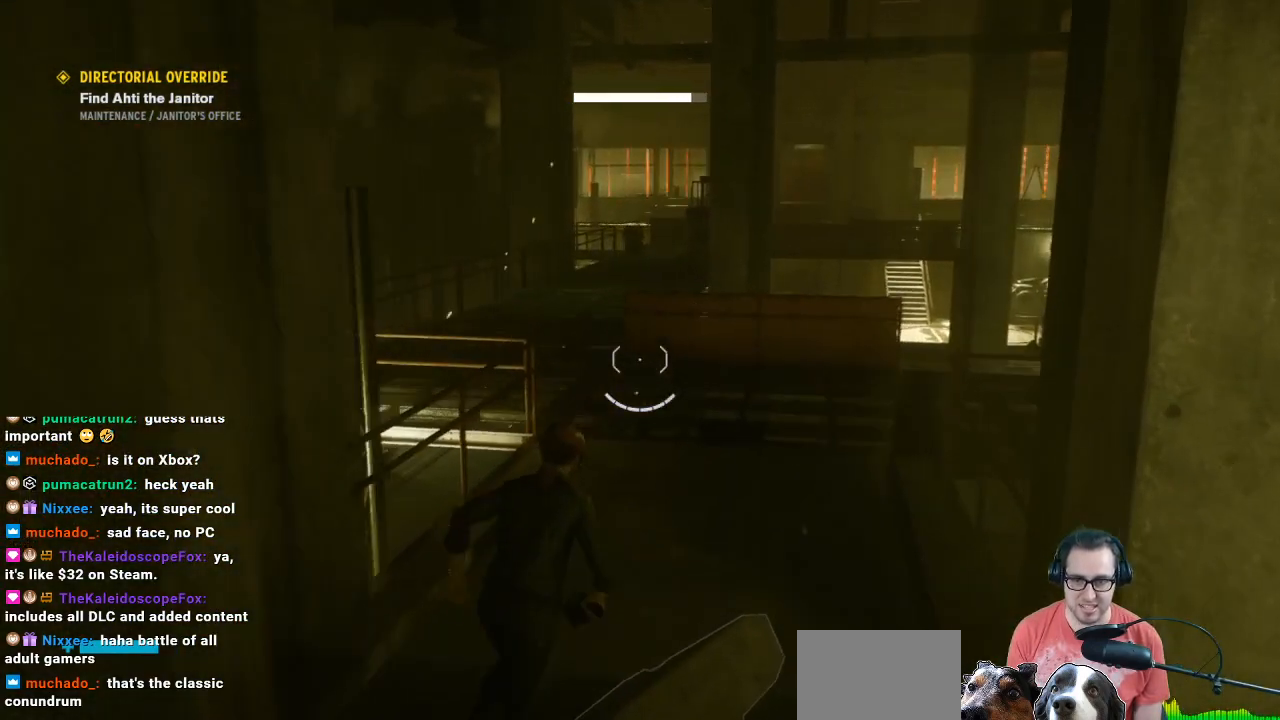
{"buttons": [], "left_stick": "up-right", "right_stick": "center", "events": [[100, "left_stick", "up-right"], [433, "right_stick", "center"]]}
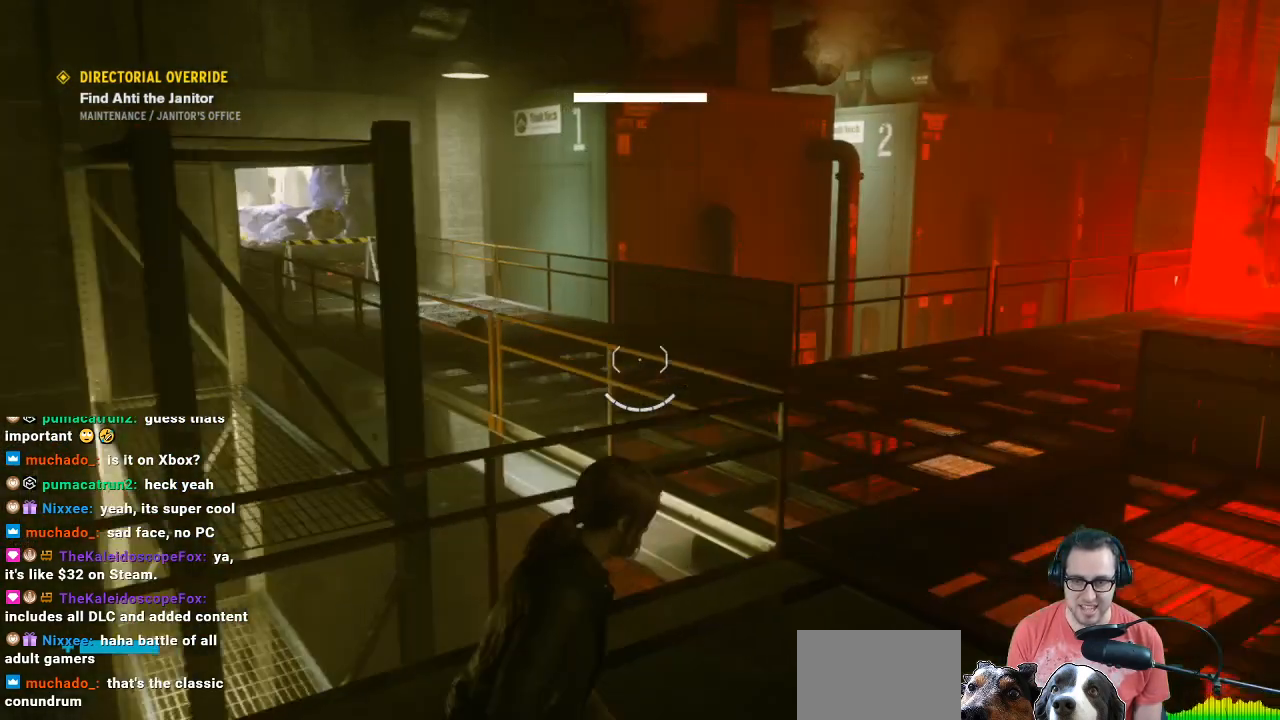
{"buttons": [], "left_stick": "up-right", "right_stick": "center", "events": [[167, "right_stick", "left"], [433, "right_stick", "center"]]}
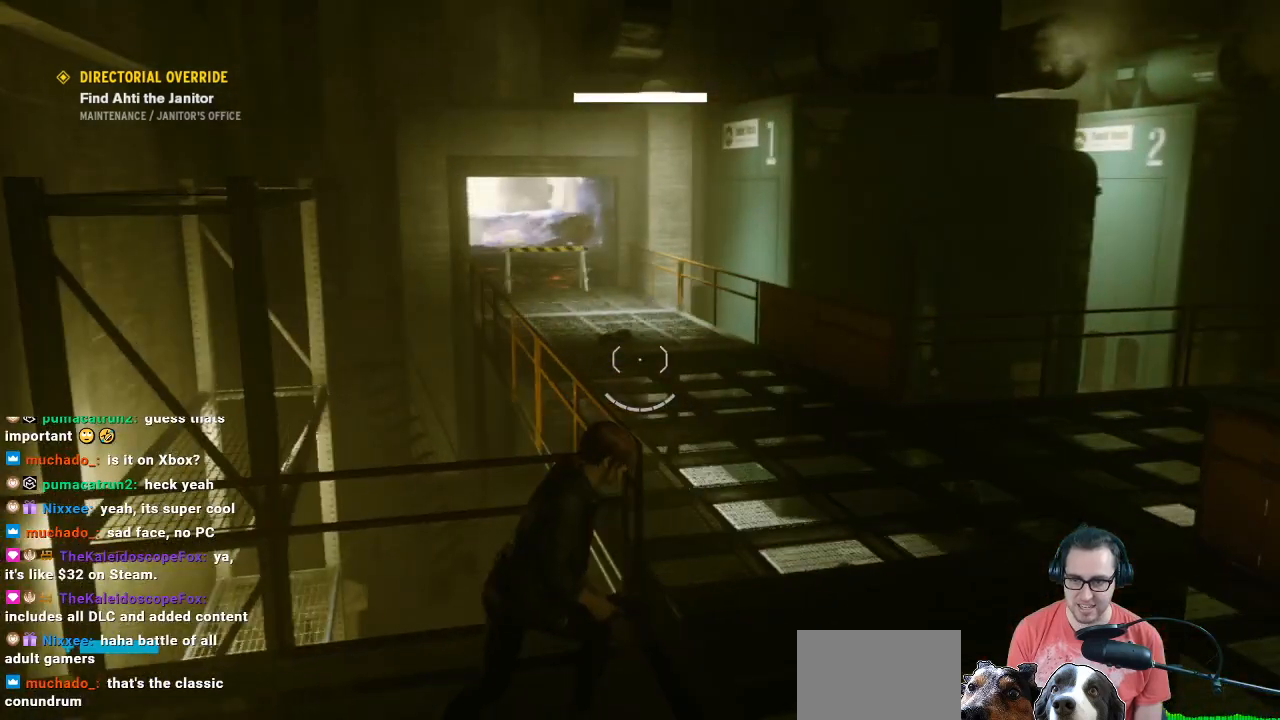
{"buttons": [], "left_stick": "down-right", "right_stick": "right", "events": [[100, "left_stick", "center"], [233, "right_stick", "right"], [500, "left_stick", "down-right"]]}
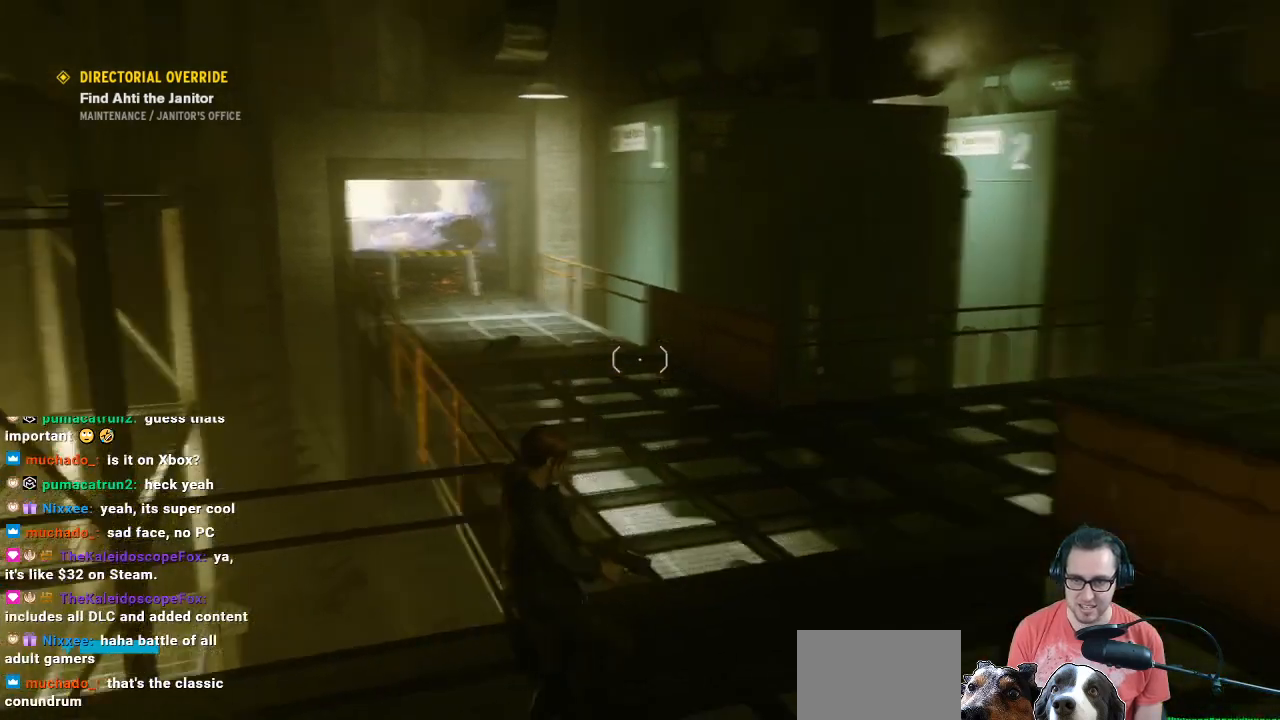
{"buttons": [], "left_stick": "up", "right_stick": "center", "events": [[367, "left_stick", "center"], [400, "right_stick", "center"], [467, "left_stick", "up"]]}
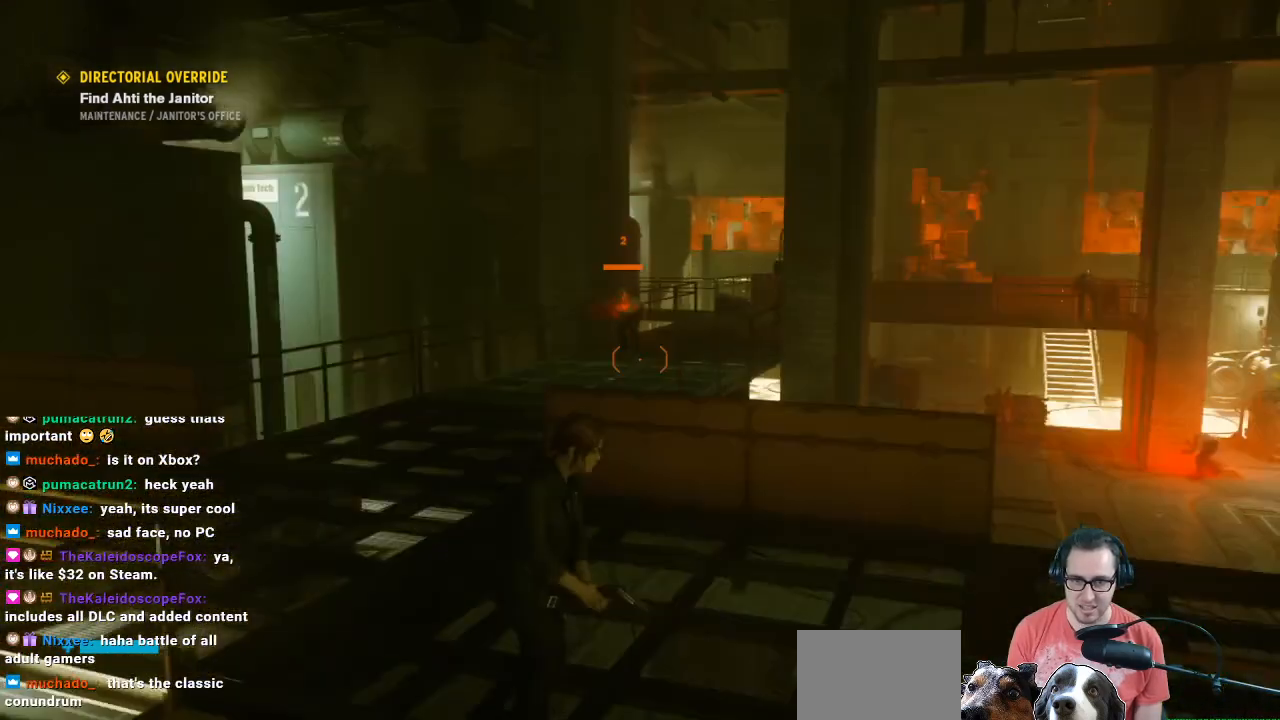
{"buttons": ["L2"], "left_stick": "up-left", "right_stick": "up-right", "events": [[200, "right_stick", "up"], [233, "L2", "down"], [333, "right_stick", "center"], [433, "left_stick", "up-left"], [467, "right_stick", "up-right"]]}
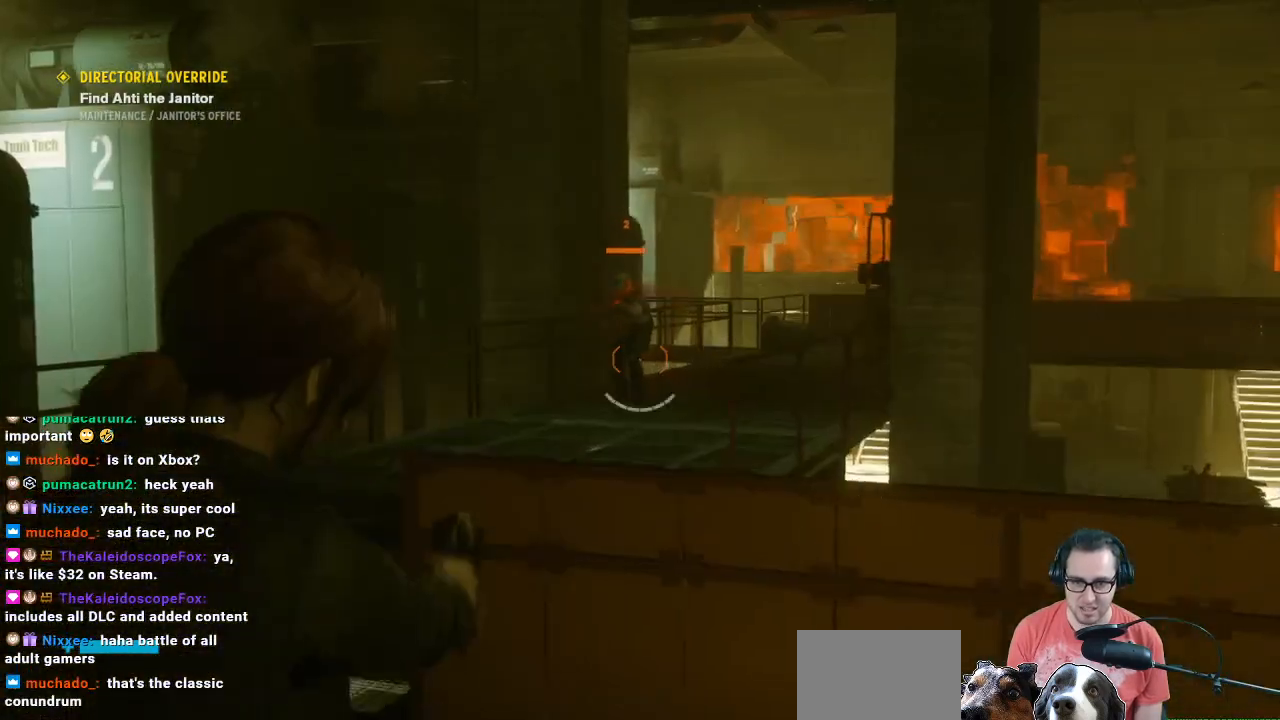
{"buttons": ["L2"], "left_stick": "up-left", "right_stick": "center", "events": [[200, "R2", "down"], [267, "right_stick", "center"], [400, "R2", "up"]]}
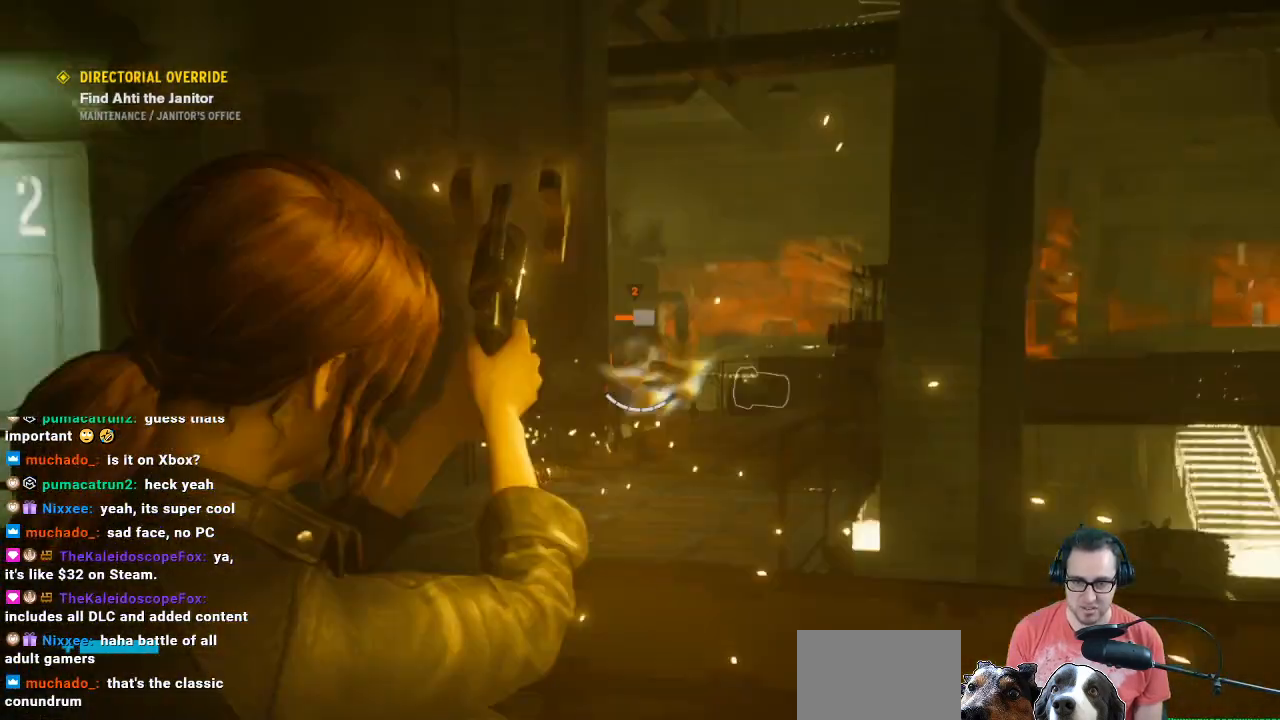
{"buttons": ["L2"], "left_stick": "up-left", "right_stick": "center", "events": []}
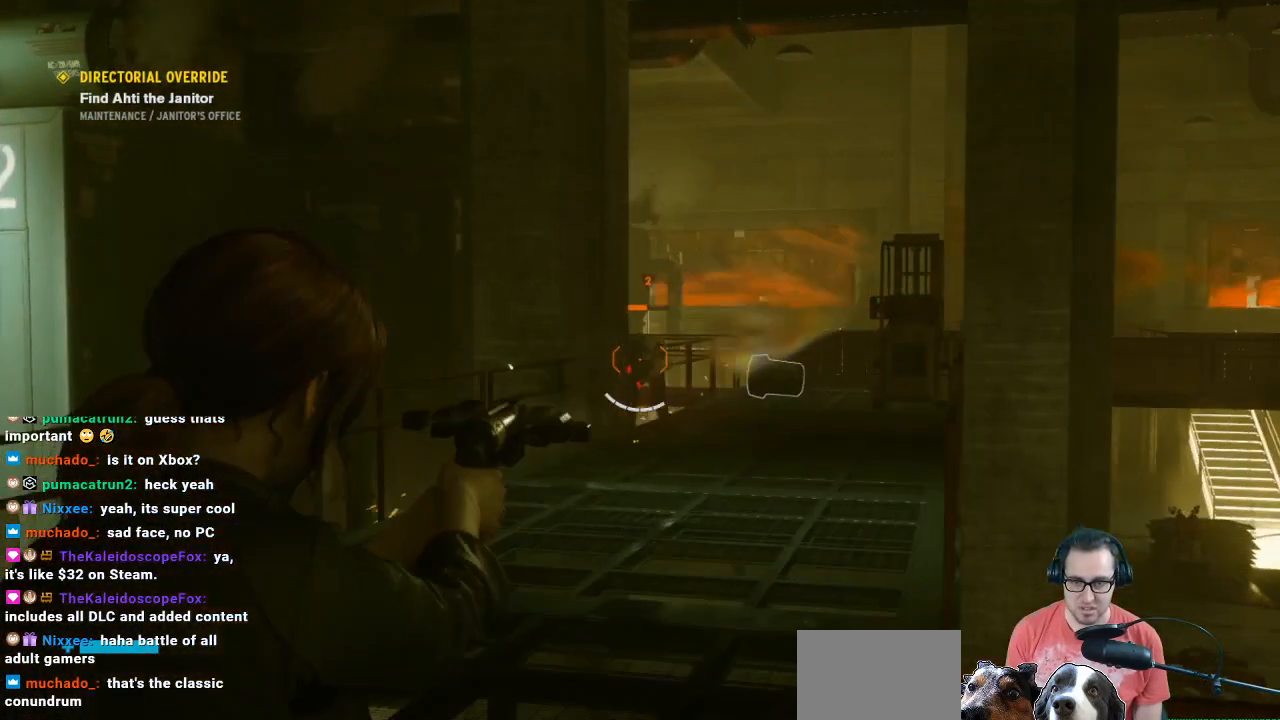
{"buttons": ["L2", "R2"], "left_stick": "up", "right_stick": "center", "events": [[133, "left_stick", "up"], [367, "R2", "down"]]}
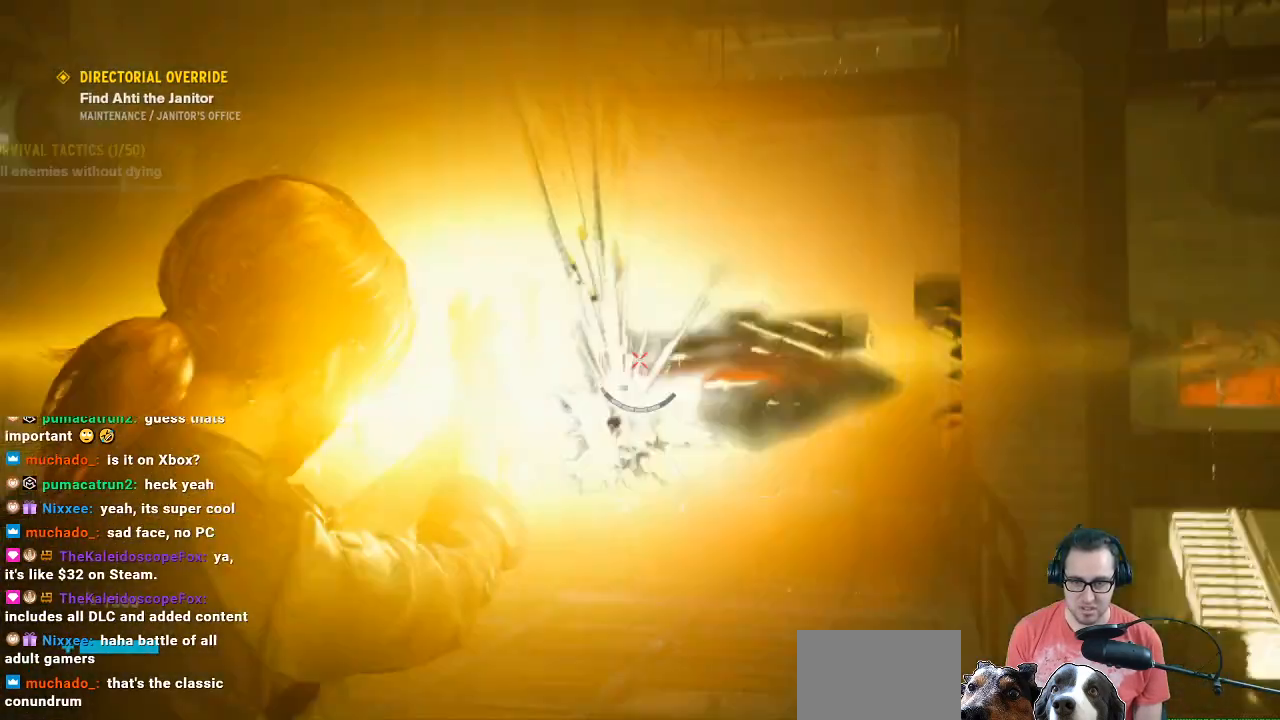
{"buttons": [], "left_stick": "down-left", "right_stick": "center", "events": [[33, "R2", "up"], [67, "left_stick", "up-right"], [67, "right_stick", "down-right"], [167, "L2", "up"], [267, "left_stick", "down-left"], [300, "right_stick", "center"]]}
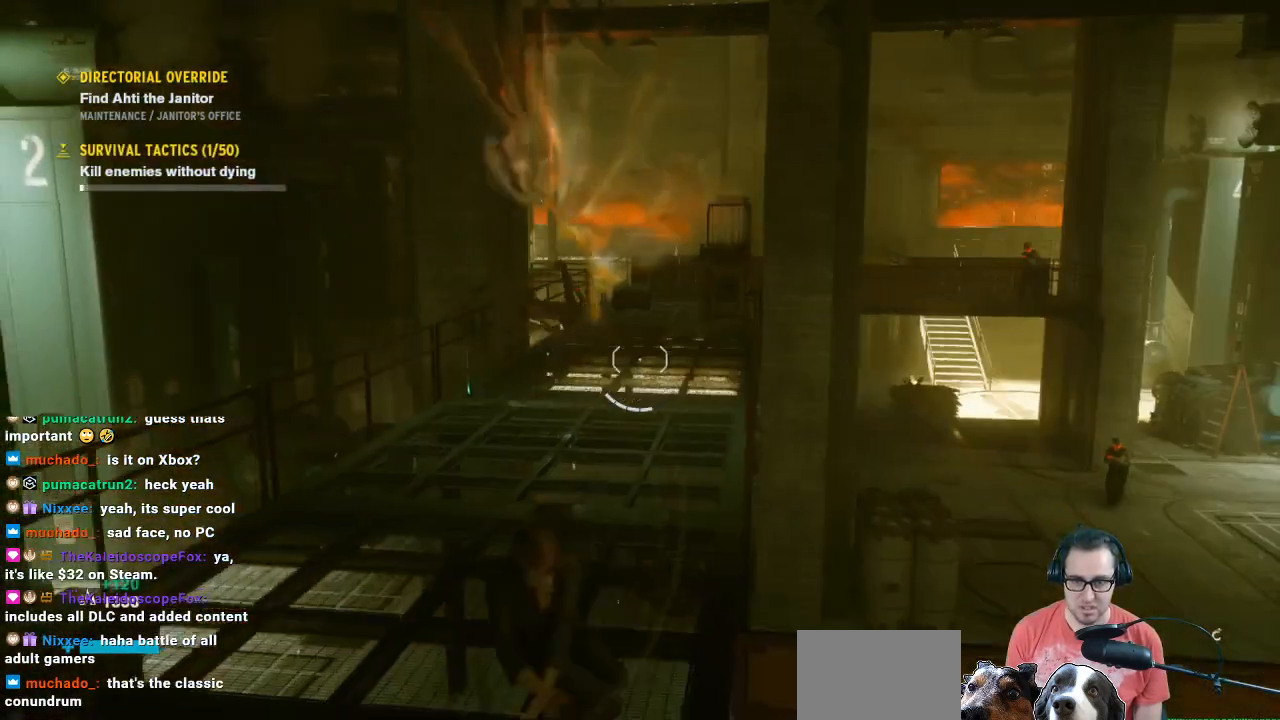
{"buttons": [], "left_stick": "right", "right_stick": "center", "events": [[33, "right_stick", "right"], [167, "left_stick", "down-right"], [233, "left_stick", "right"], [400, "right_stick", "center"]]}
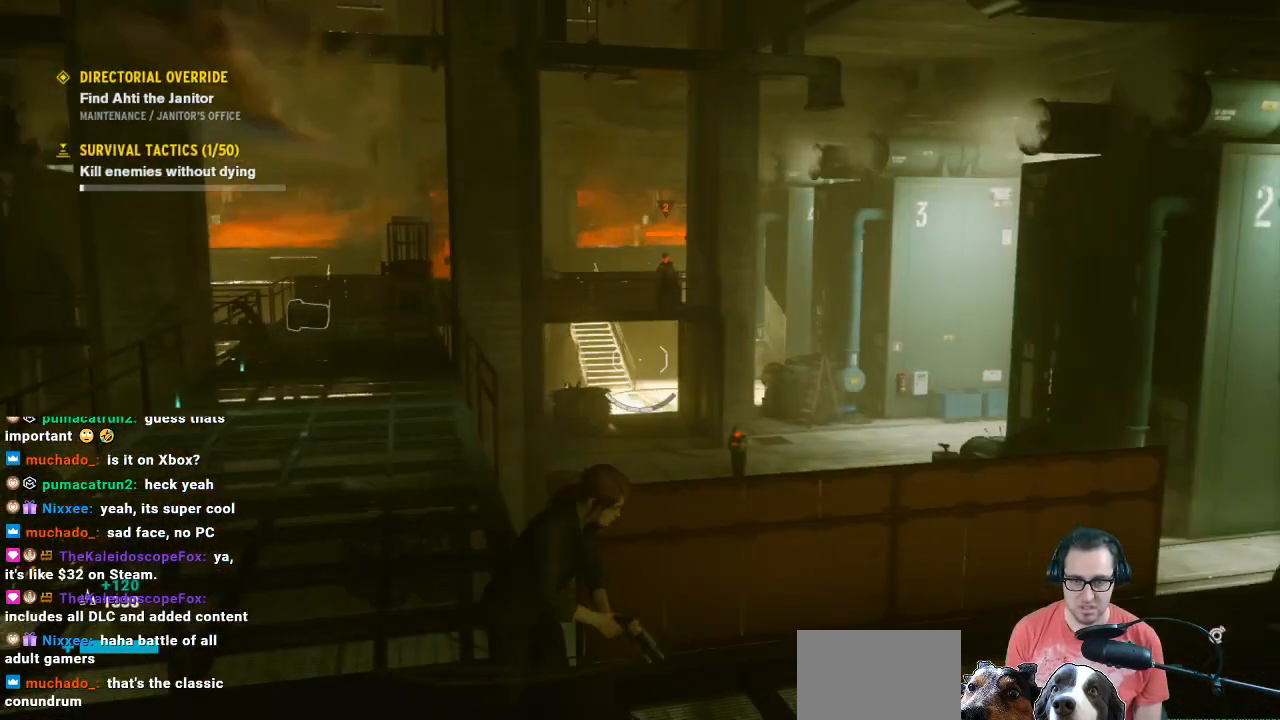
{"buttons": [], "left_stick": "down-left", "right_stick": "down-left", "events": [[433, "left_stick", "down-left"], [433, "right_stick", "down-left"]]}
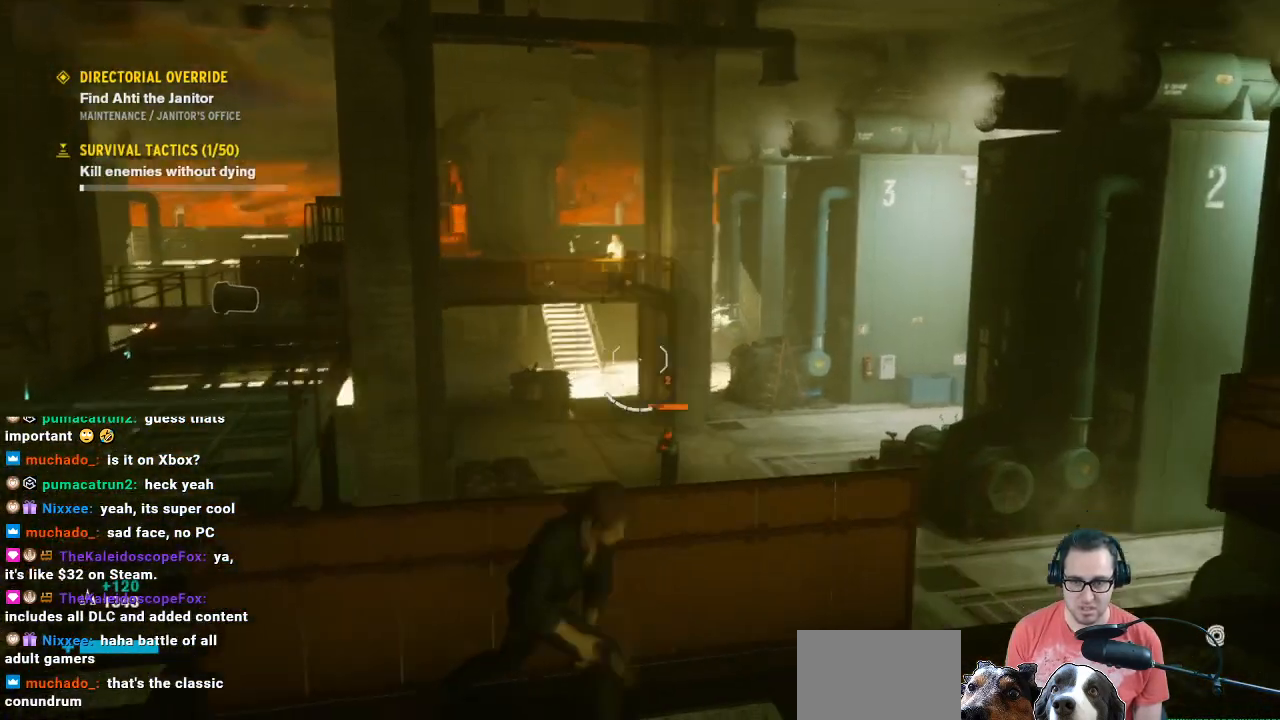
{"buttons": ["R3"], "left_stick": "up-right", "right_stick": "up-right", "events": [[100, "left_stick", "down"], [100, "right_stick", "center"], [233, "left_stick", "down-right"], [333, "R3", "down"], [400, "left_stick", "up-right"], [400, "right_stick", "up-right"]]}
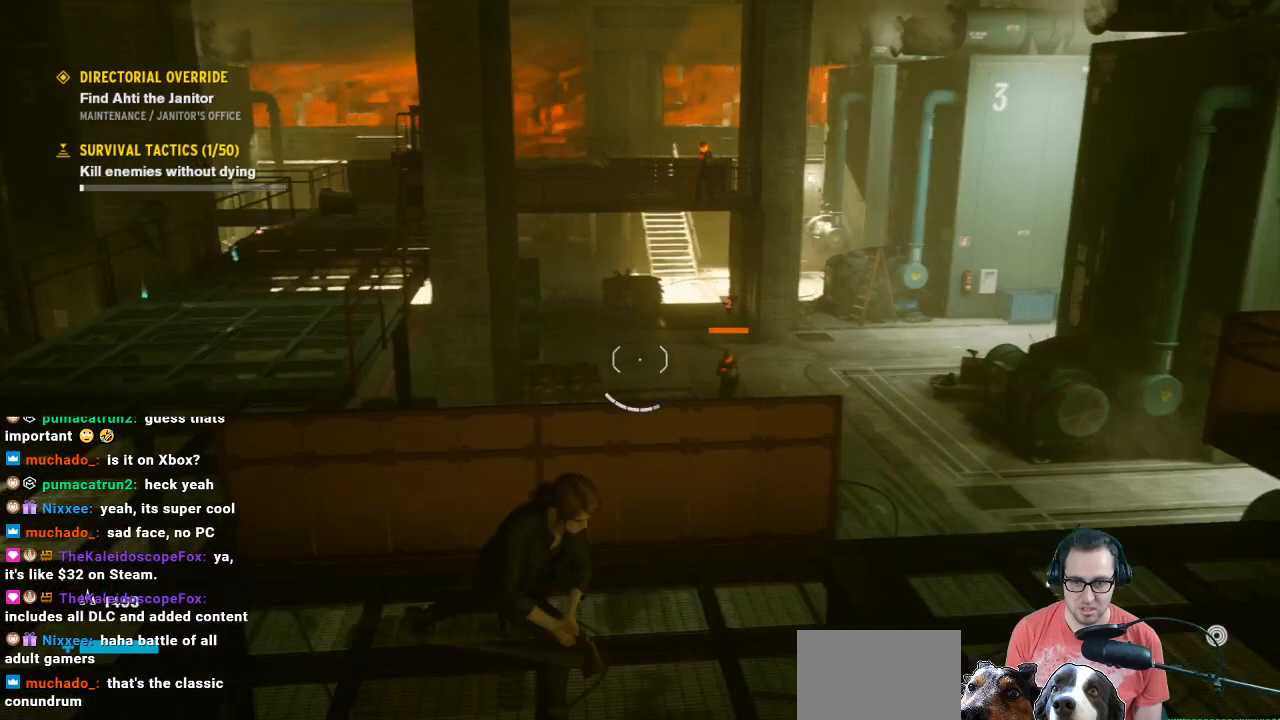
{"buttons": [], "left_stick": "center", "right_stick": "center", "events": [[67, "R3", "up"], [67, "right_stick", "center"], [300, "right_stick", "down"], [367, "left_stick", "center"], [367, "right_stick", "center"]]}
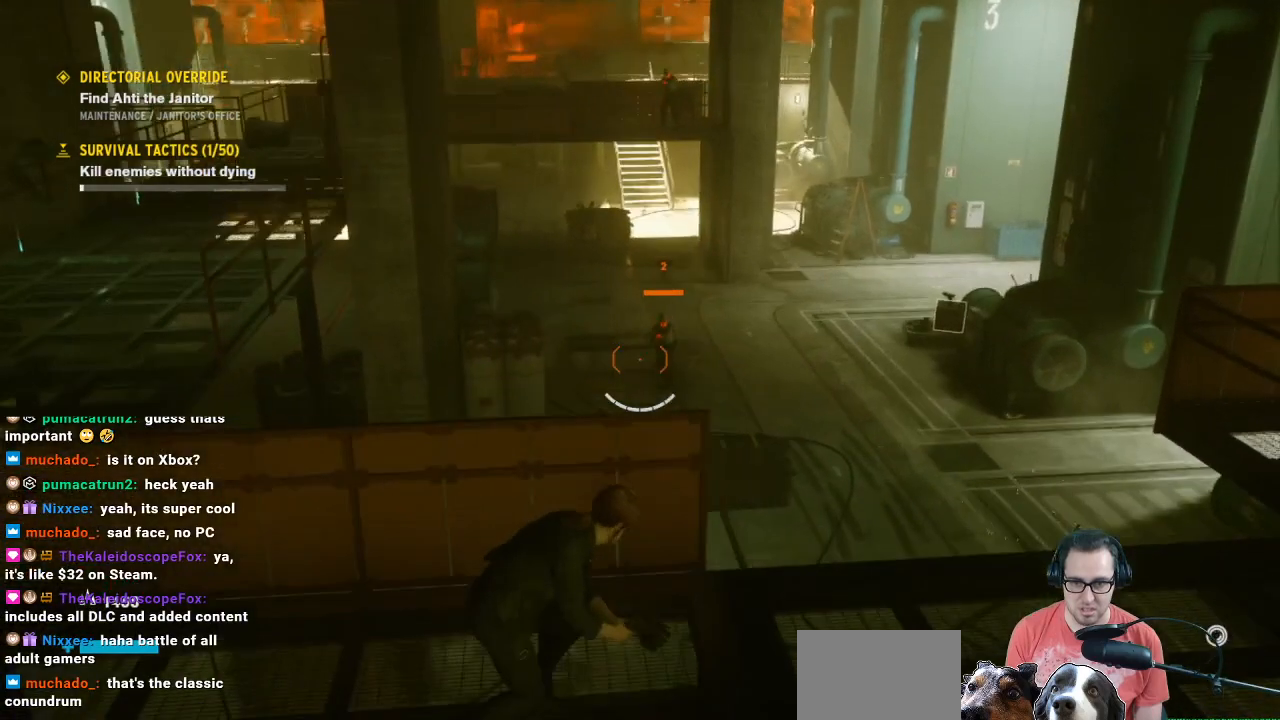
{"buttons": [], "left_stick": "down", "right_stick": "up-right", "events": [[167, "left_stick", "down-right"], [167, "right_stick", "up-right"], [467, "left_stick", "down"]]}
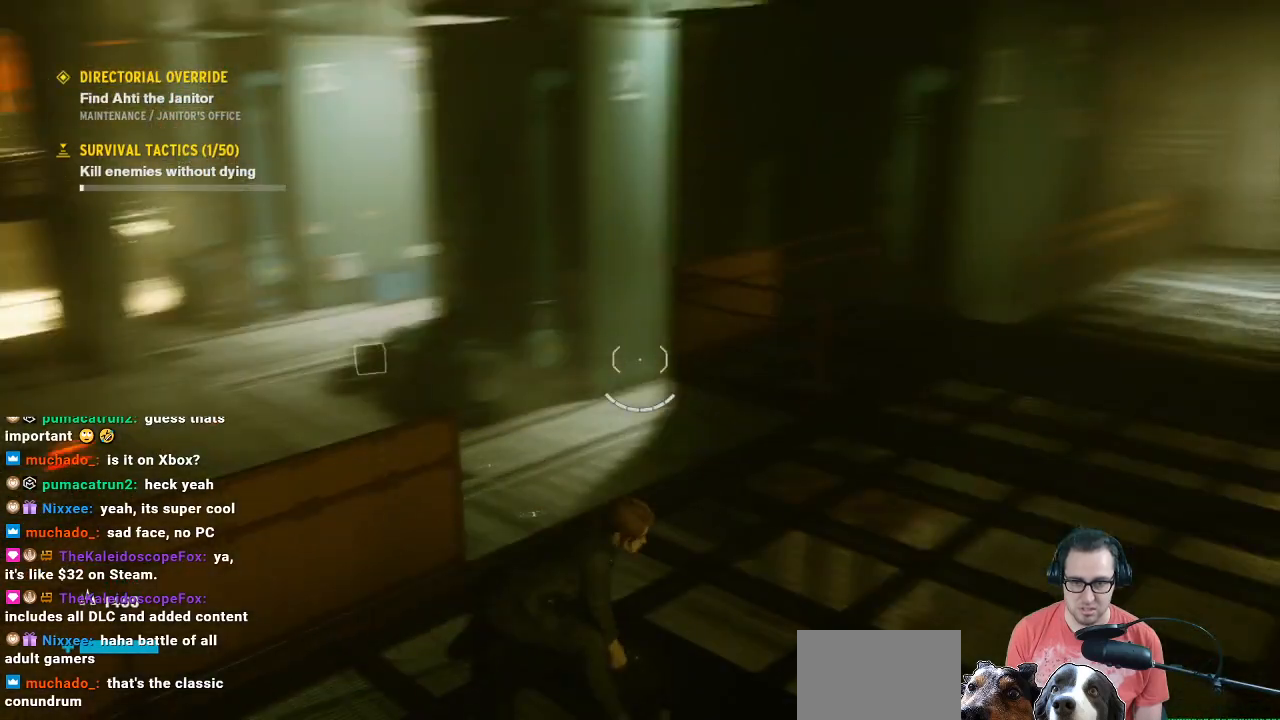
{"buttons": [], "left_stick": "center", "right_stick": "center", "events": [[133, "left_stick", "down-left"], [167, "right_stick", "center"], [267, "left_stick", "center"]]}
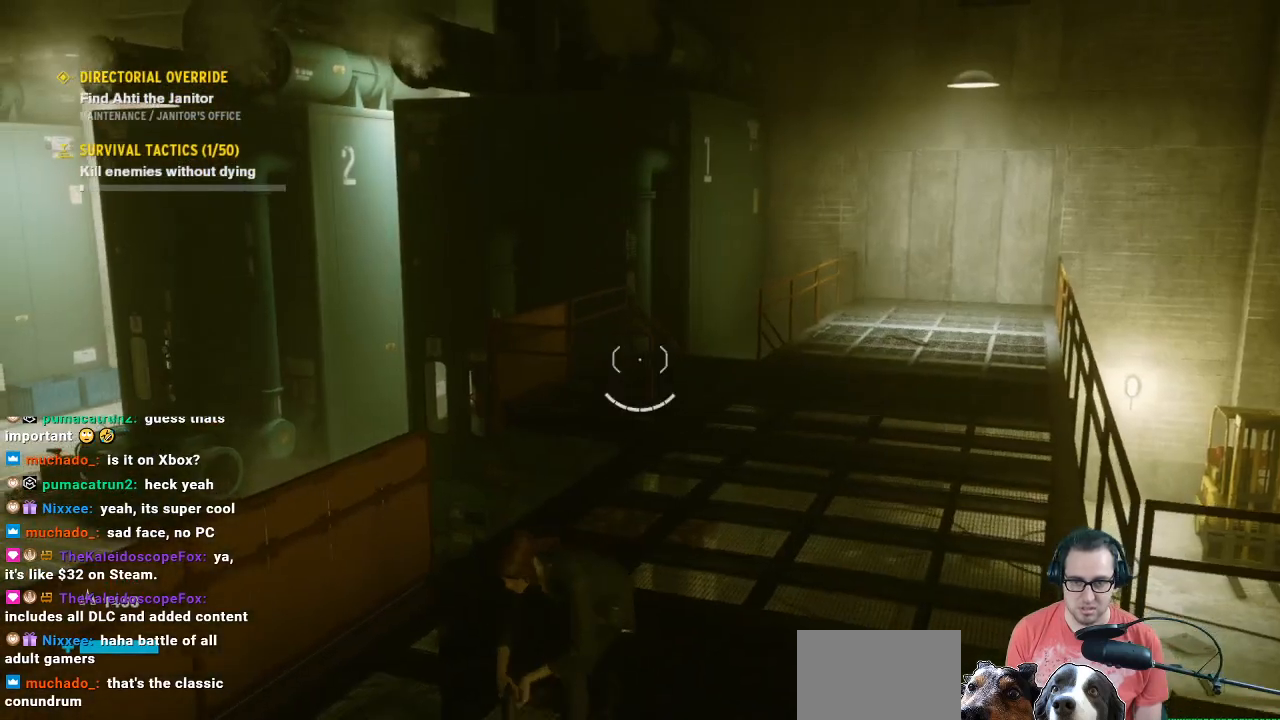
{"buttons": ["R1"], "left_stick": "center", "right_stick": "left", "events": [[133, "right_stick", "left"], [467, "R1", "down"]]}
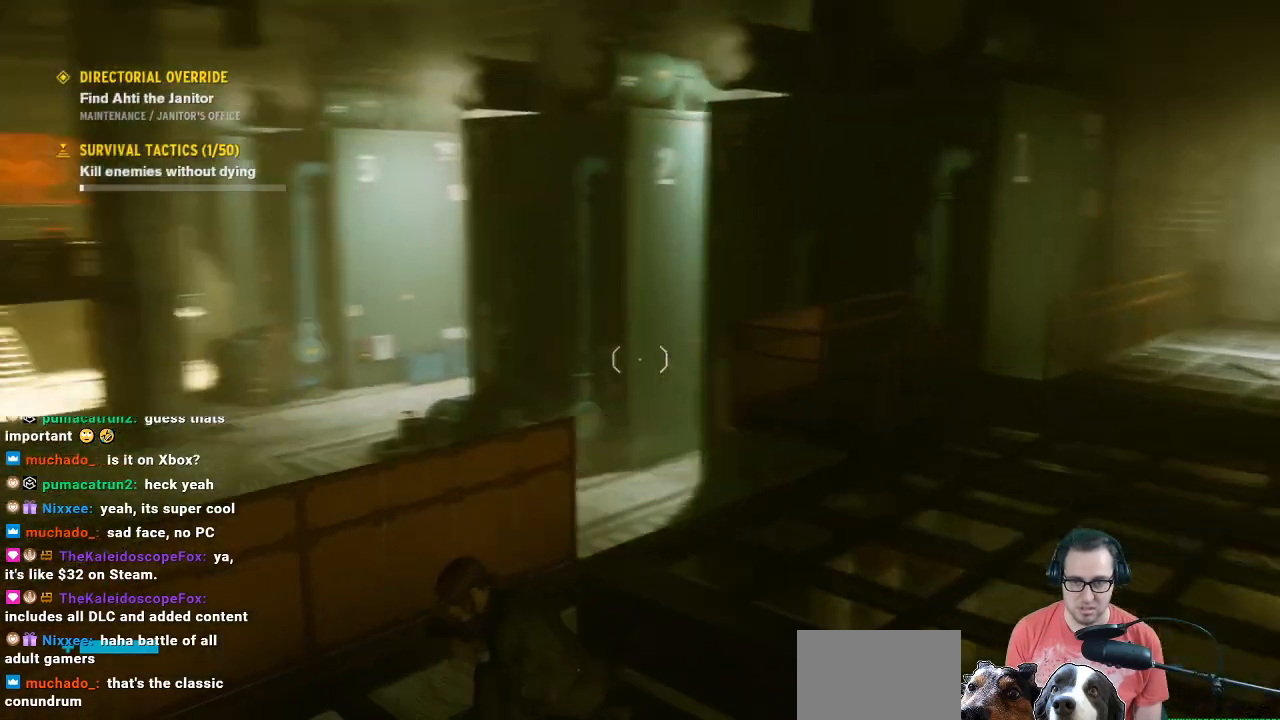
{"buttons": ["R1"], "left_stick": "center", "right_stick": "down-left", "events": [[67, "right_stick", "center"], [433, "right_stick", "down-left"]]}
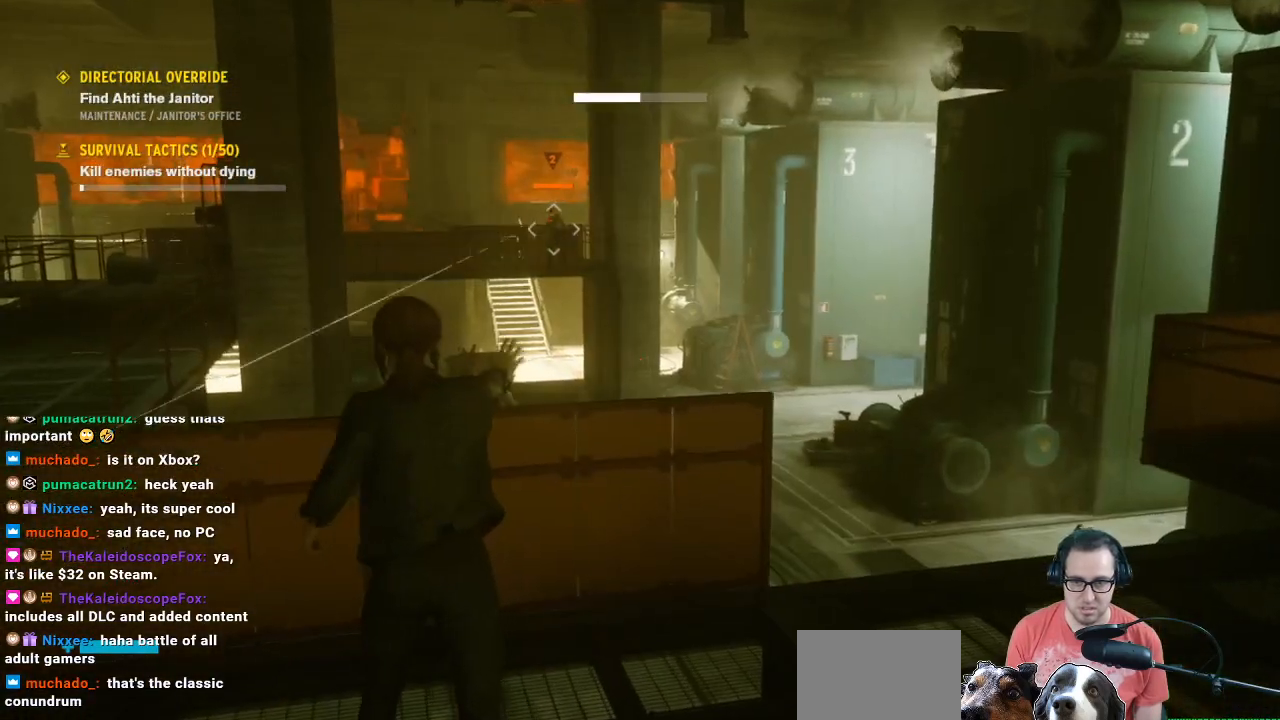
{"buttons": ["R1"], "left_stick": "right", "right_stick": "down-left", "events": [[33, "left_stick", "up-right"], [200, "left_stick", "right"], [200, "right_stick", "center"], [400, "right_stick", "down-left"]]}
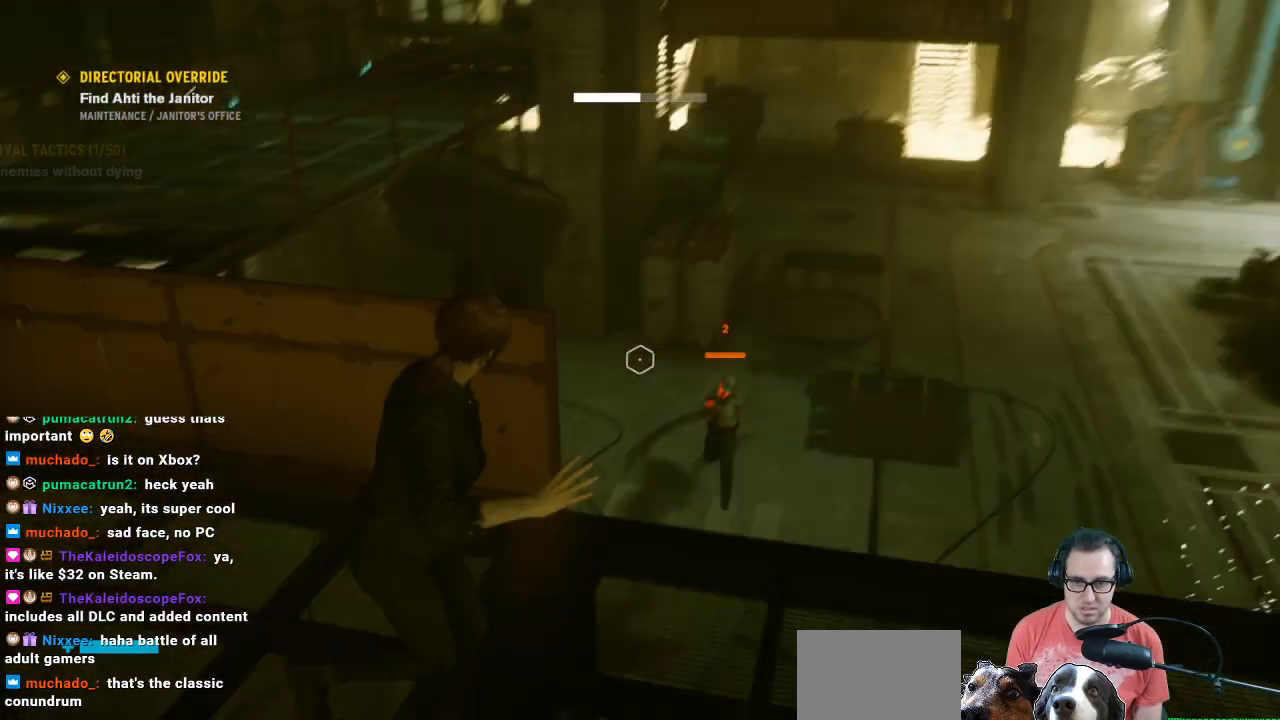
{"buttons": ["R1"], "left_stick": "center", "right_stick": "right", "events": [[233, "left_stick", "up-right"], [333, "left_stick", "center"], [333, "right_stick", "right"]]}
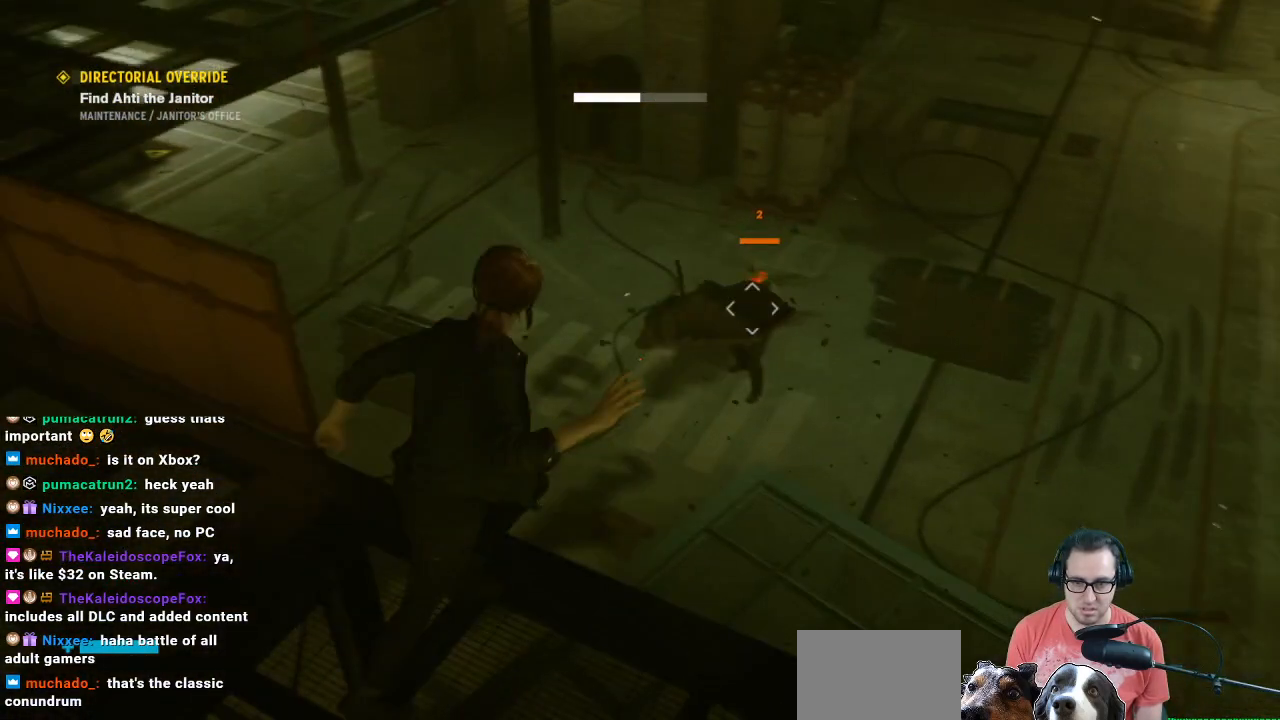
{"buttons": ["R1"], "left_stick": "center", "right_stick": "up-left", "events": [[100, "right_stick", "up"], [267, "left_stick", "left"], [267, "right_stick", "center"], [433, "right_stick", "up-left"], [500, "left_stick", "center"]]}
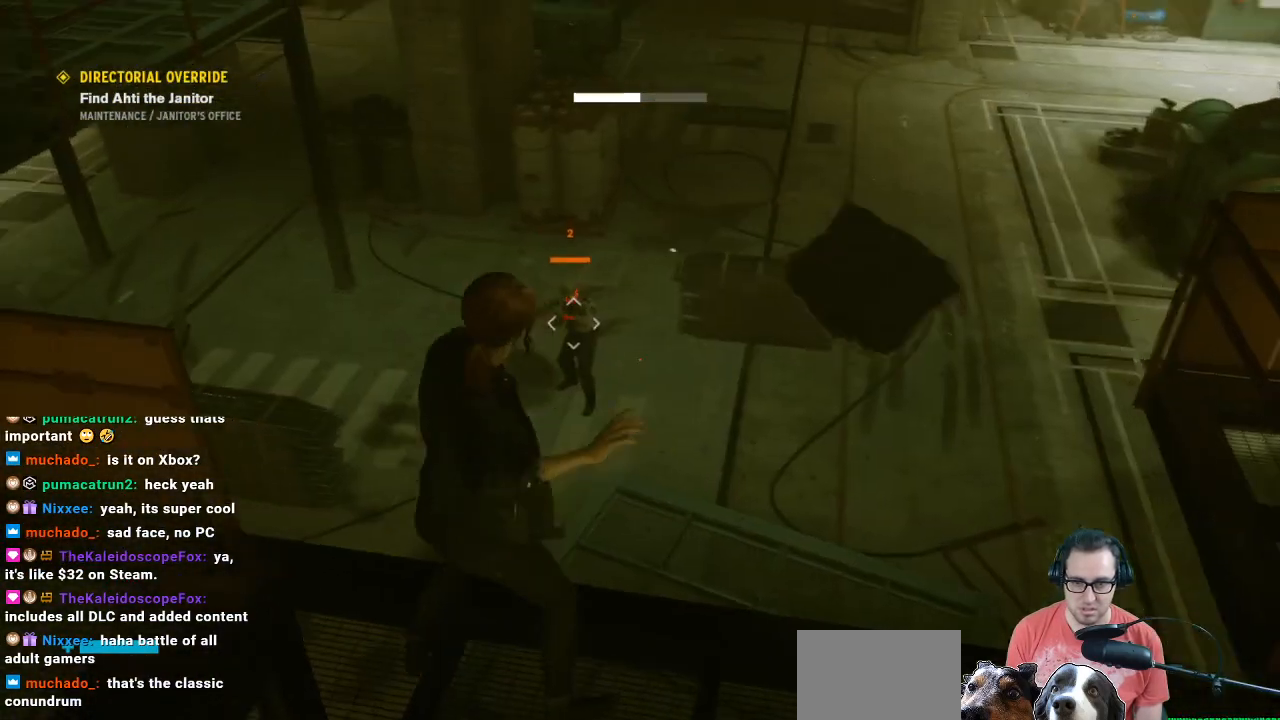
{"buttons": [], "left_stick": "down-left", "right_stick": "center", "events": [[67, "R1", "up"], [67, "right_stick", "center"], [367, "left_stick", "down-left"]]}
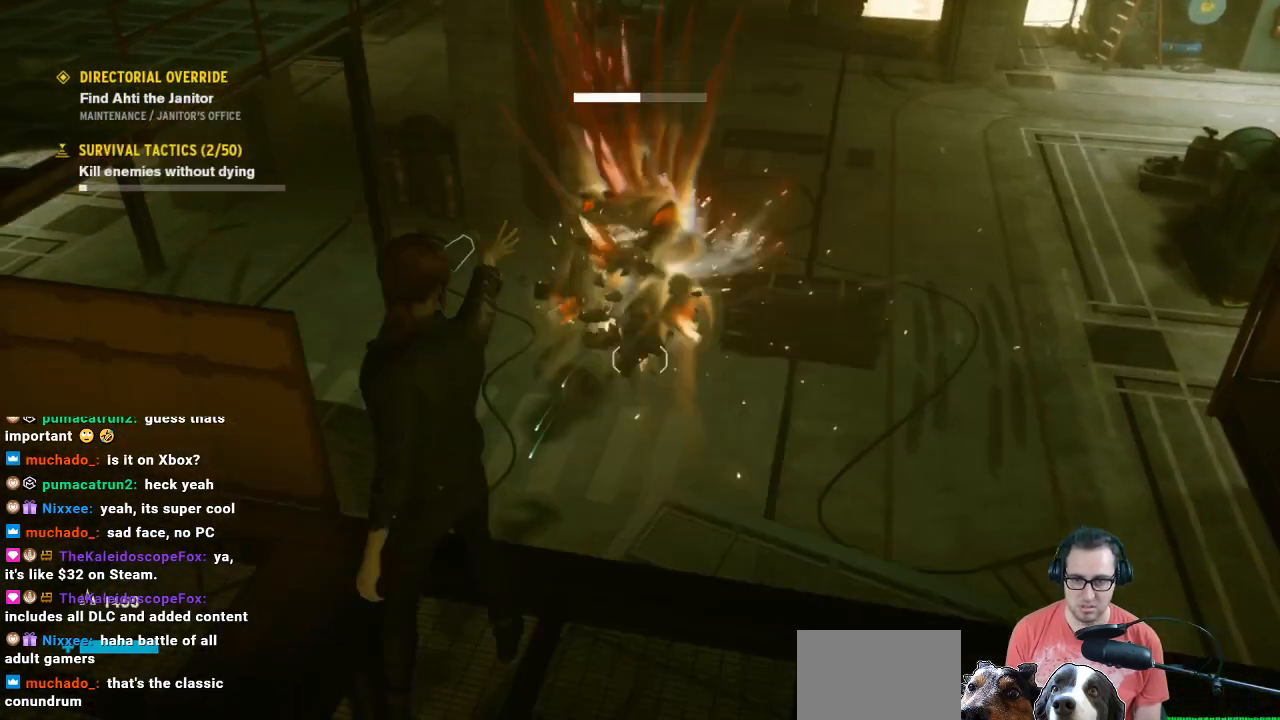
{"buttons": [], "left_stick": "up-left", "right_stick": "center", "events": [[33, "right_stick", "up"], [167, "left_stick", "left"], [400, "left_stick", "up-left"], [400, "right_stick", "center"]]}
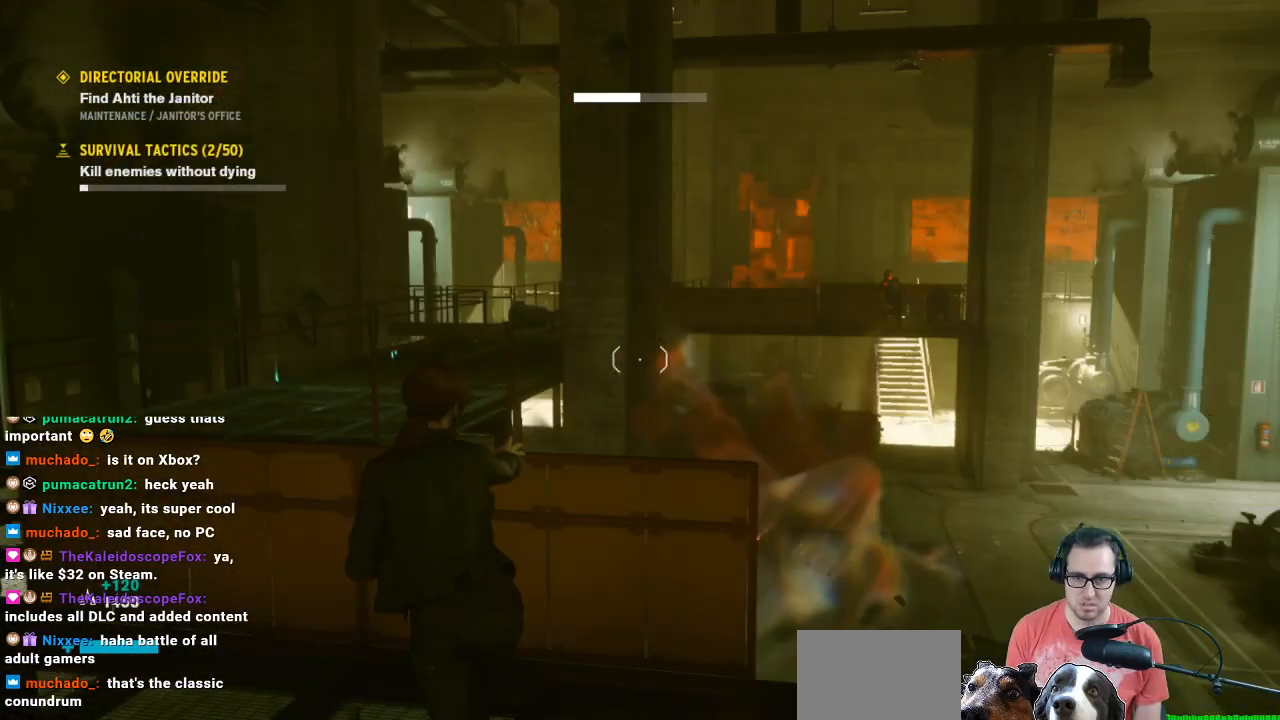
{"buttons": [], "left_stick": "down-left", "right_stick": "right", "events": [[100, "R3", "down"], [200, "R3", "up"], [233, "left_stick", "left"], [333, "right_stick", "right"], [433, "left_stick", "down-left"]]}
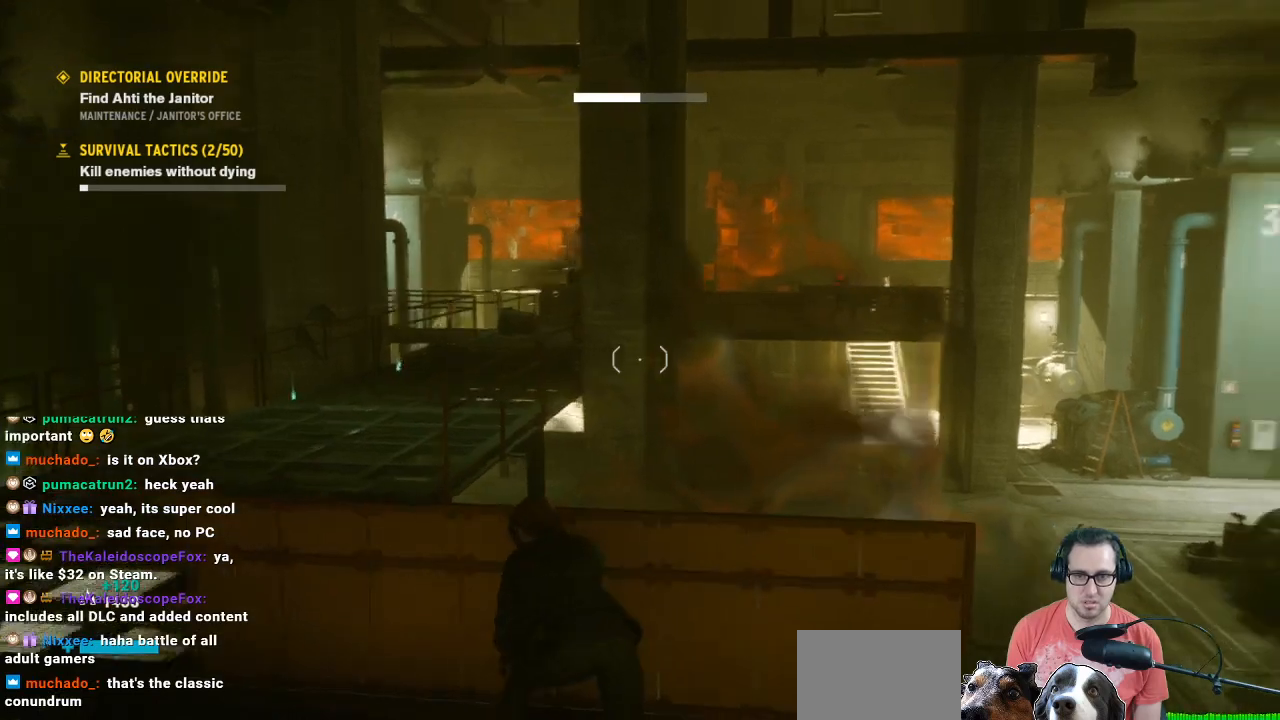
{"buttons": [], "left_stick": "left", "right_stick": "center", "events": [[33, "left_stick", "center"], [33, "right_stick", "center"], [367, "left_stick", "left"]]}
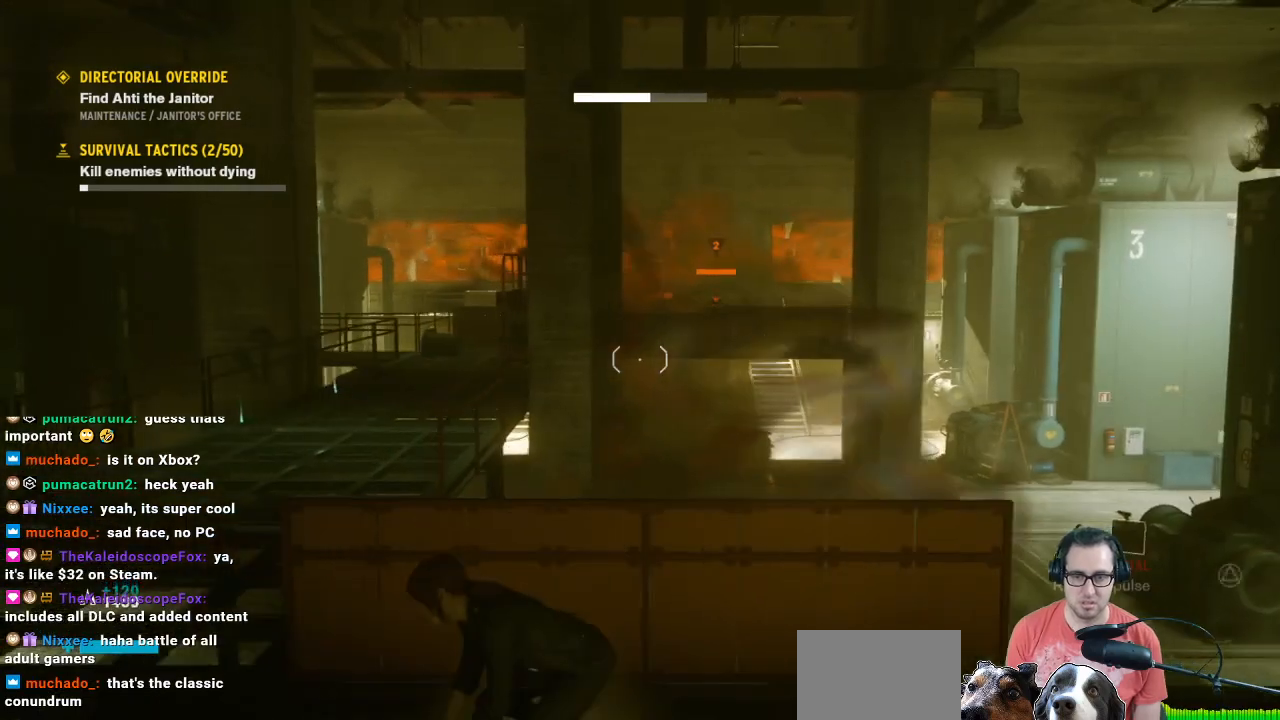
{"buttons": [], "left_stick": "up-left", "right_stick": "center", "events": [[367, "left_stick", "up-left"]]}
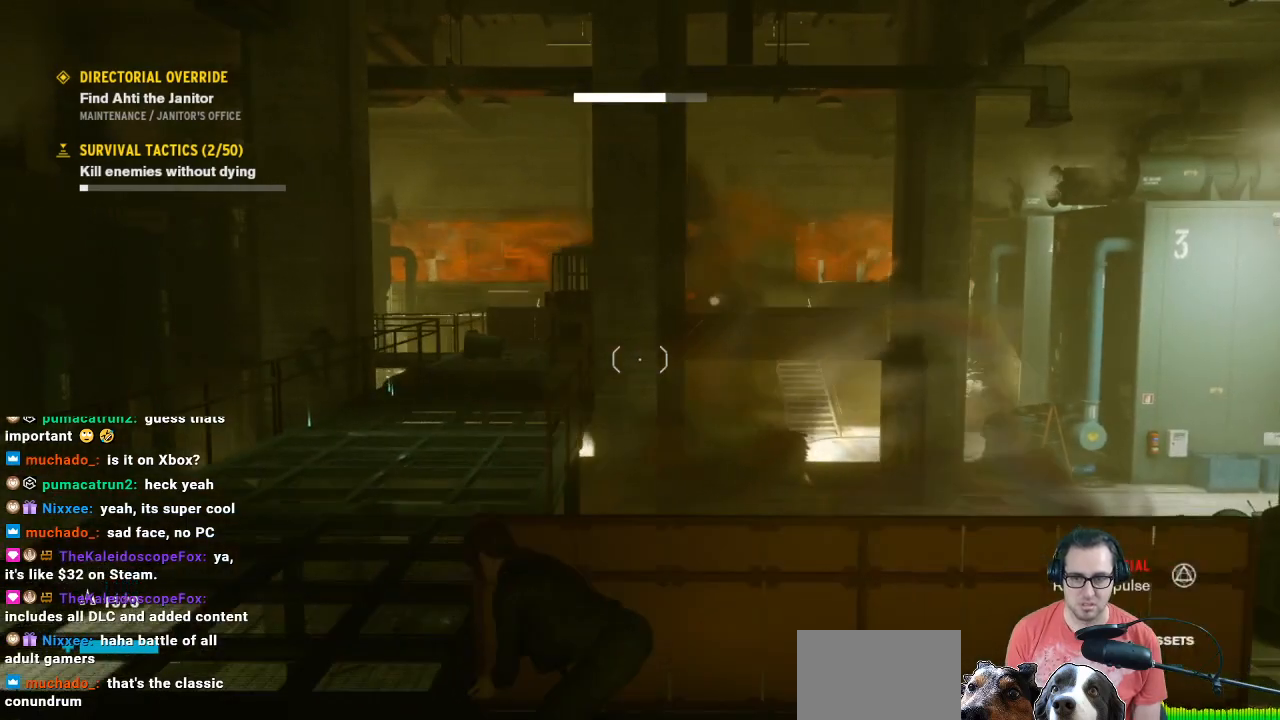
{"buttons": [], "left_stick": "up", "right_stick": "left", "events": [[400, "right_stick", "left"], [500, "left_stick", "up"]]}
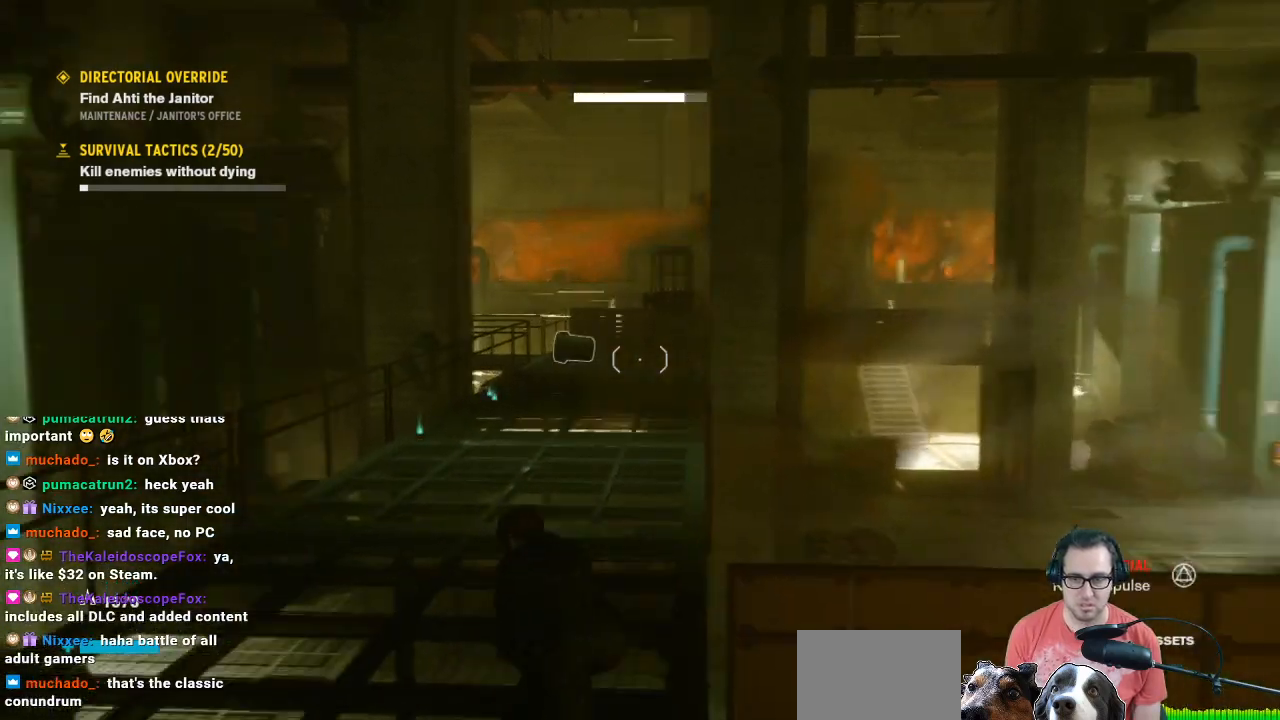
{"buttons": [], "left_stick": "up", "right_stick": "center", "events": [[100, "right_stick", "down"], [133, "L3", "down"], [300, "L3", "up"], [300, "right_stick", "center"]]}